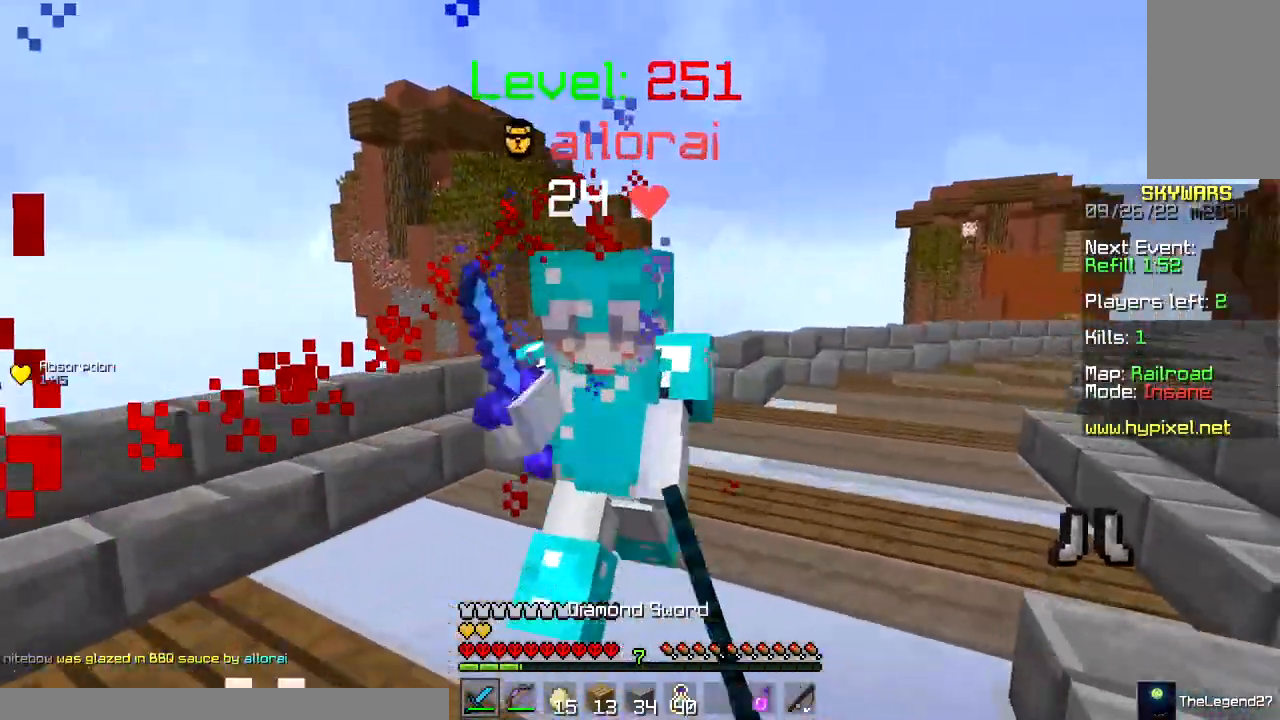
Gameplay with keyboard and mouse; each line is a JSON object with the keys and mouse buttons held at the frame after it. "events" lists presses ("down") and releases ("up") of "a", "d", "s", "space", "w", "mouse_left" and "mouse_right" between this image and that frame as [ms after this image, input, new state], when the widget could be followed in between. "mouse_left", "mouse_right" = the "left", "right" buttons of the "mouse" list. No other keys are recorded. Fast repeated clicks can show as one long hold. Mouse movement is not recorded.
{"keys": ["a", "w"], "mouse": ["left"], "events": [[33, "mouse_right", "down"], [167, "mouse_right", "up"]]}
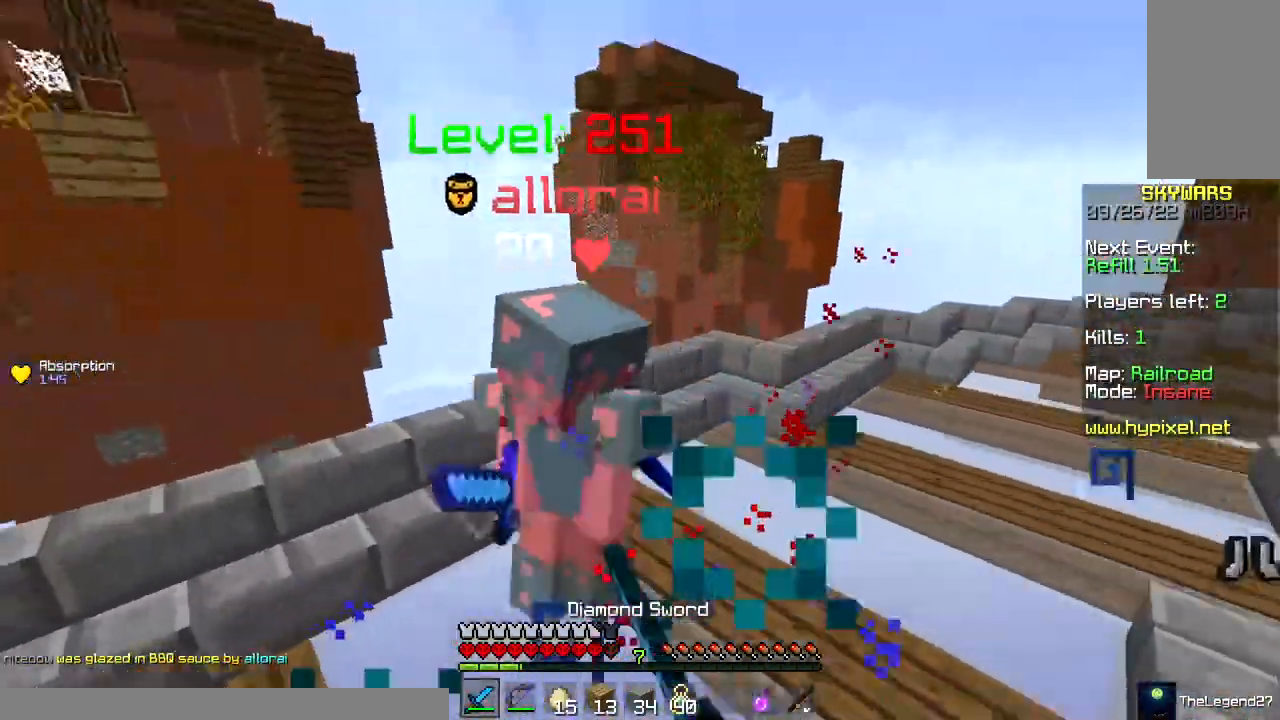
{"keys": ["w"], "mouse": ["right"], "events": [[100, "mouse_right", "down"], [217, "mouse_right", "up"], [400, "mouse_left", "up"], [400, "mouse_right", "down"], [483, "a", "up"]]}
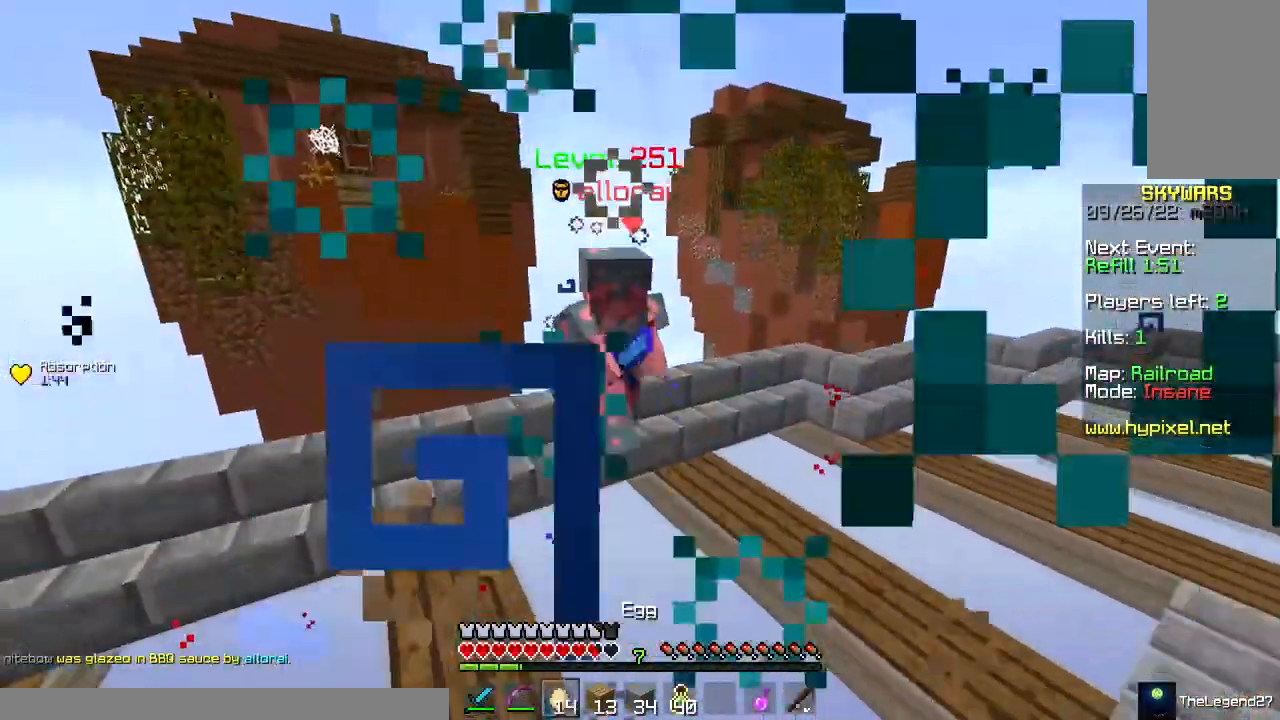
{"keys": ["space", "w"], "mouse": [], "events": [[67, "mouse_right", "up"], [350, "space", "down"]]}
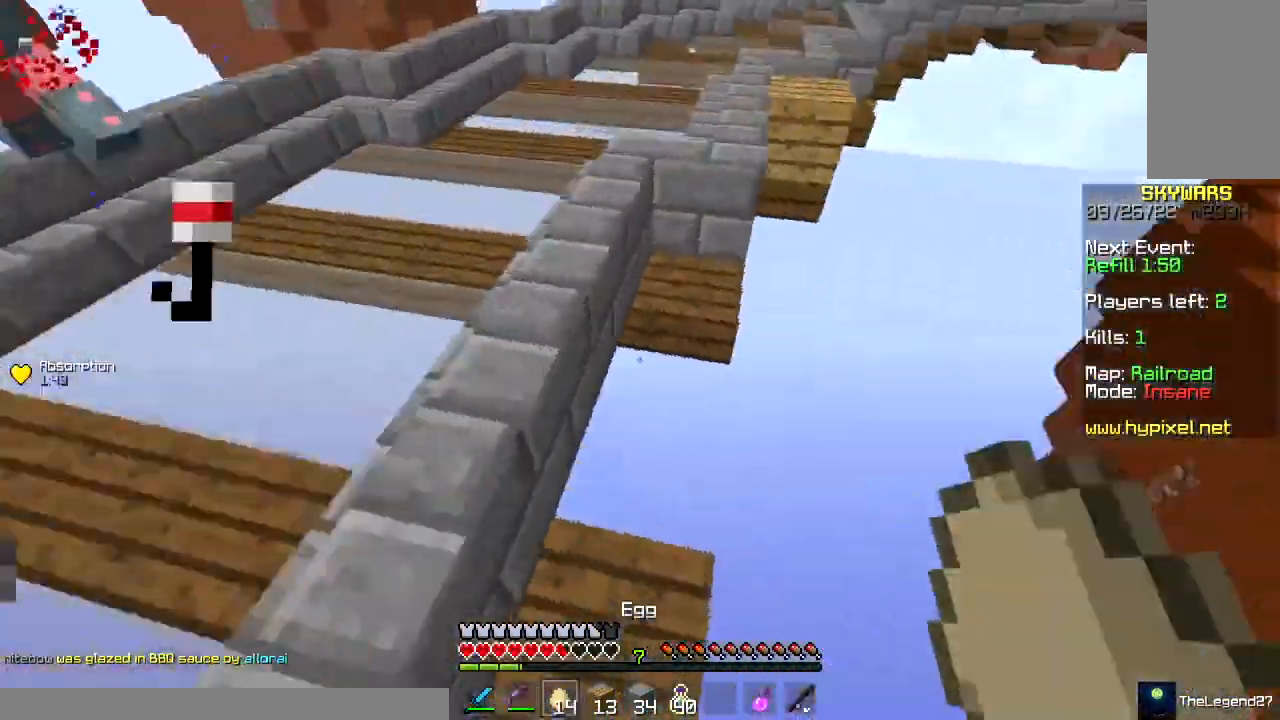
{"keys": ["space", "w"], "mouse": ["right"], "events": [[183, "space", "up"], [250, "space", "down"], [400, "mouse_right", "down"]]}
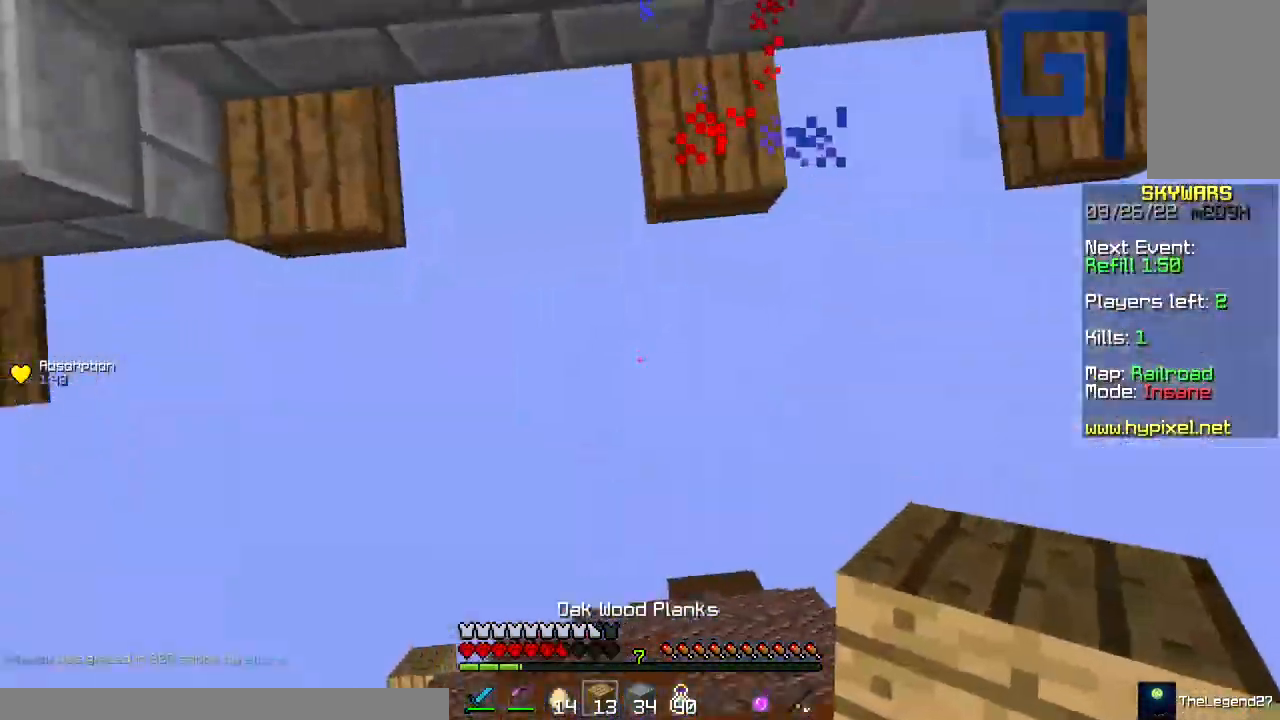
{"keys": [], "mouse": [], "events": [[383, "mouse_right", "up"], [483, "space", "up"], [500, "w", "up"]]}
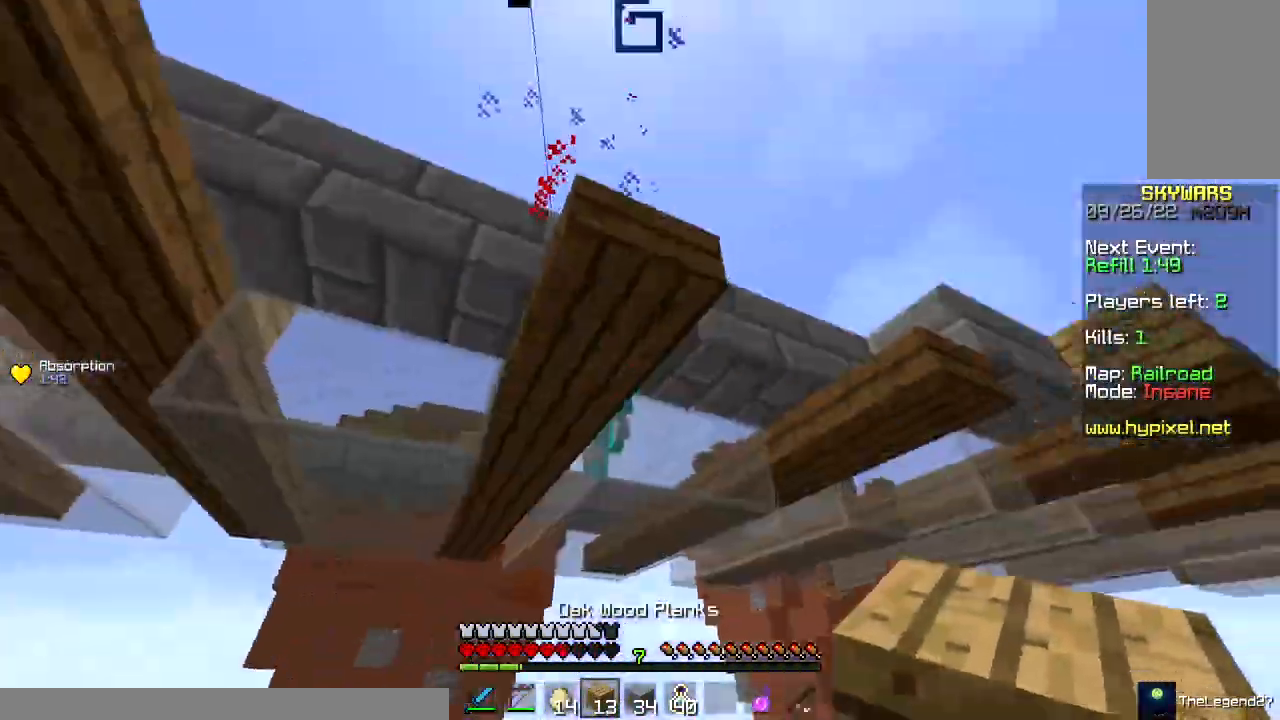
{"keys": [], "mouse": [], "events": []}
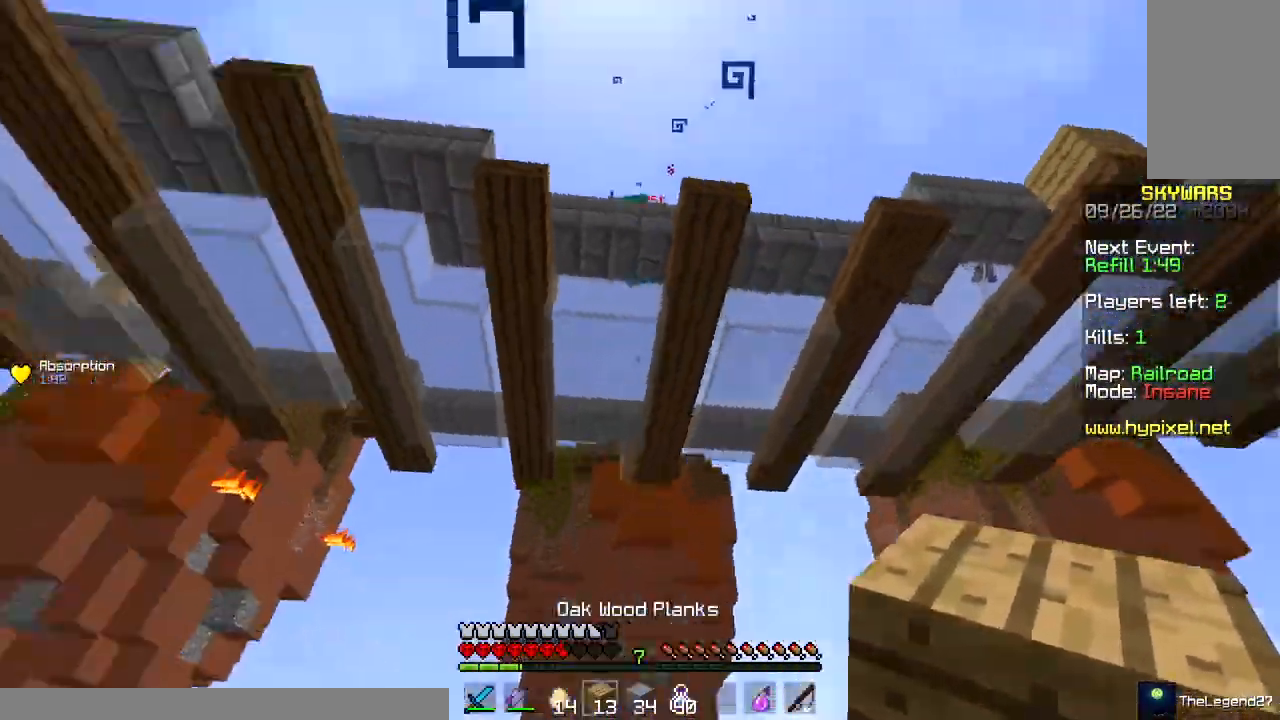
{"keys": [], "mouse": [], "events": [[333, "mouse_left", "down"], [450, "mouse_left", "up"]]}
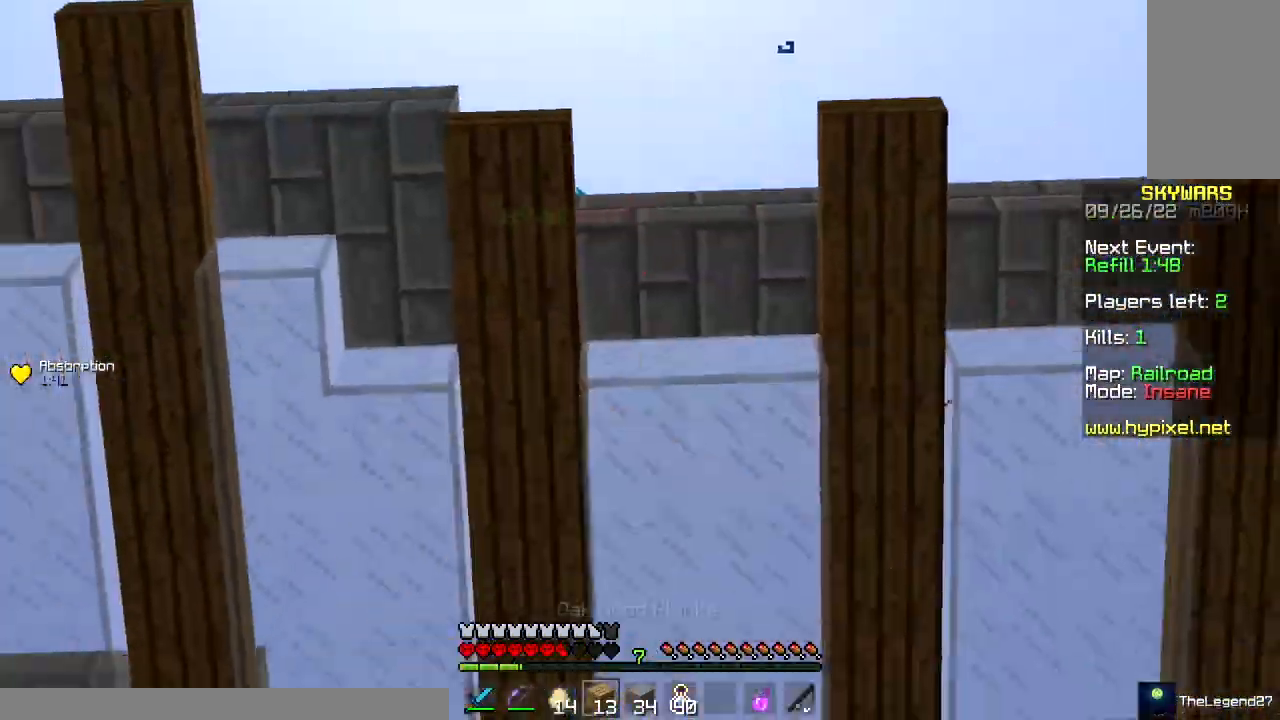
{"keys": [], "mouse": [], "events": [[167, "mouse_left", "down"], [267, "mouse_left", "up"]]}
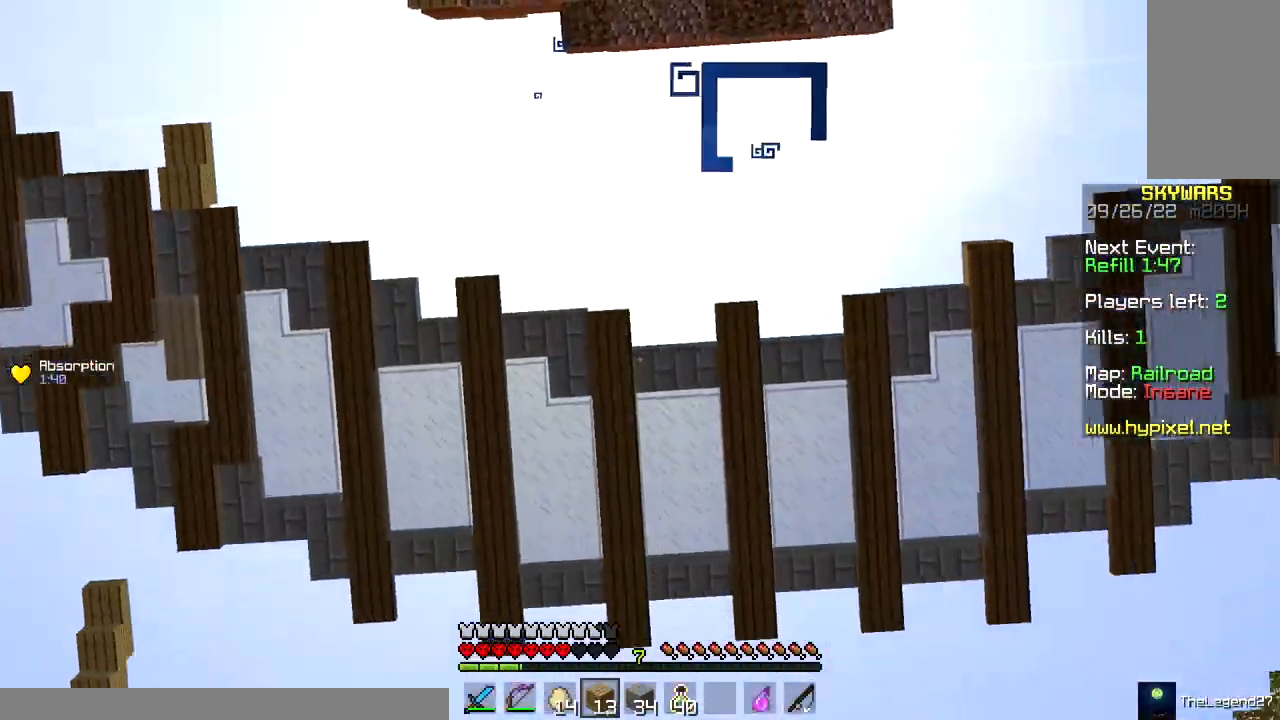
{"keys": [], "mouse": [], "events": []}
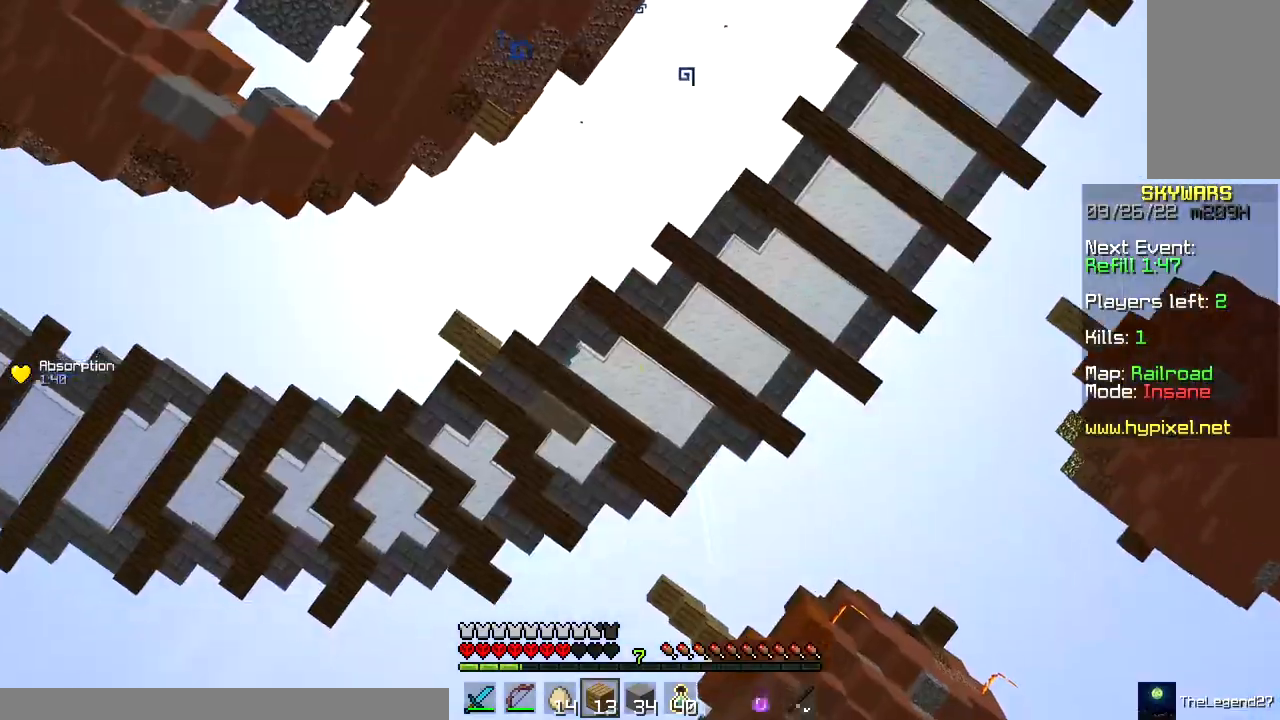
{"keys": ["w"], "mouse": [], "events": [[283, "w", "down"]]}
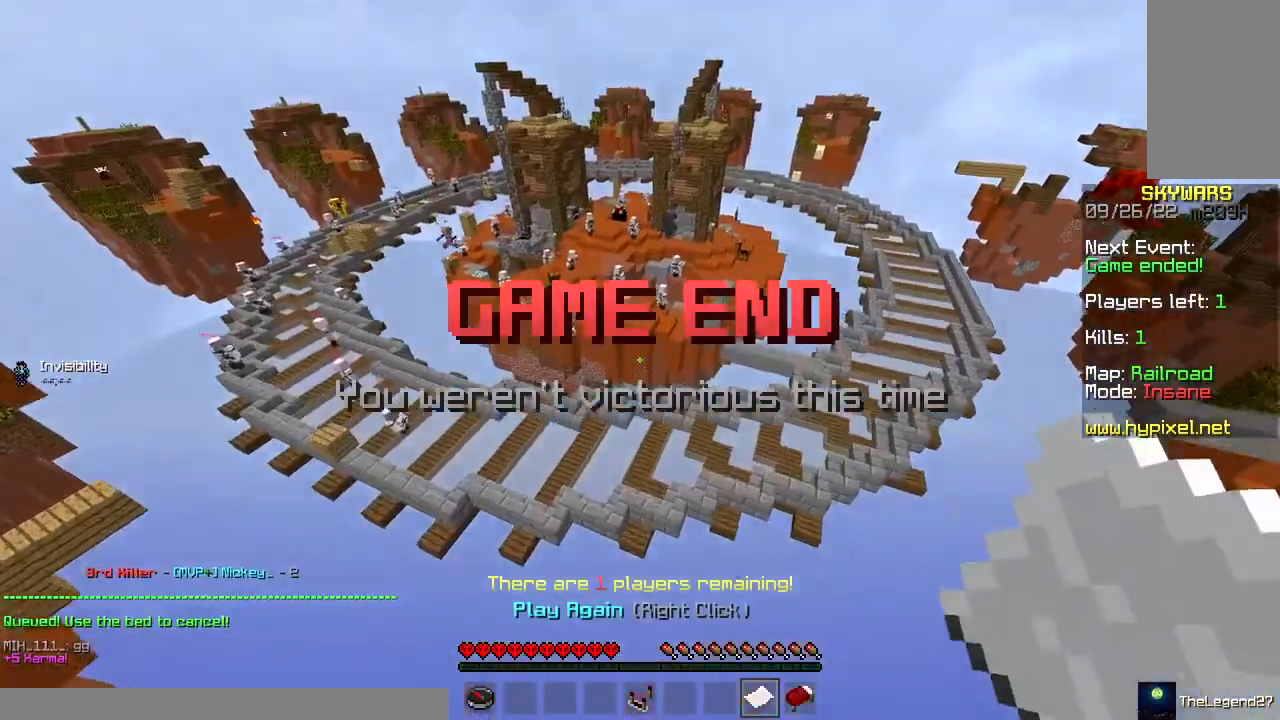
{"keys": ["d", "w"], "mouse": [], "events": [[233, "d", "down"], [350, "mouse_right", "down"], [500, "mouse_right", "up"]]}
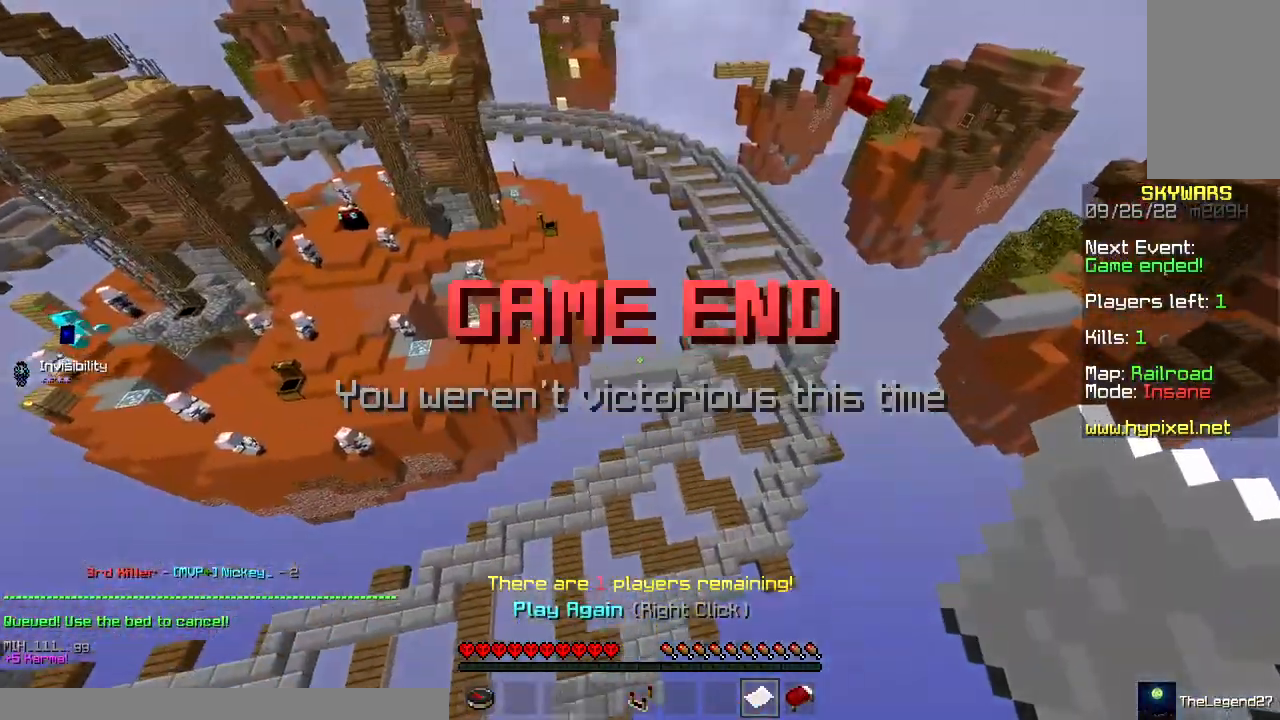
{"keys": ["w"], "mouse": [], "events": [[450, "d", "up"]]}
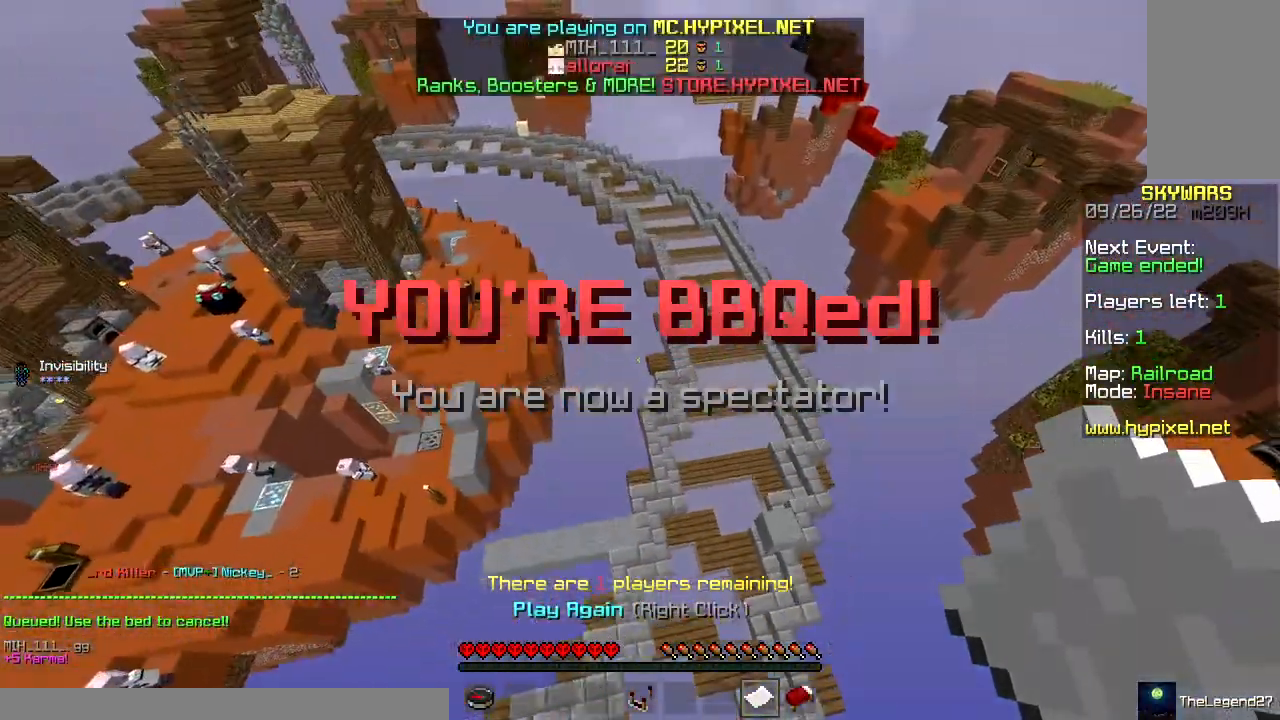
{"keys": ["w"], "mouse": ["right"], "events": [[500, "mouse_right", "down"]]}
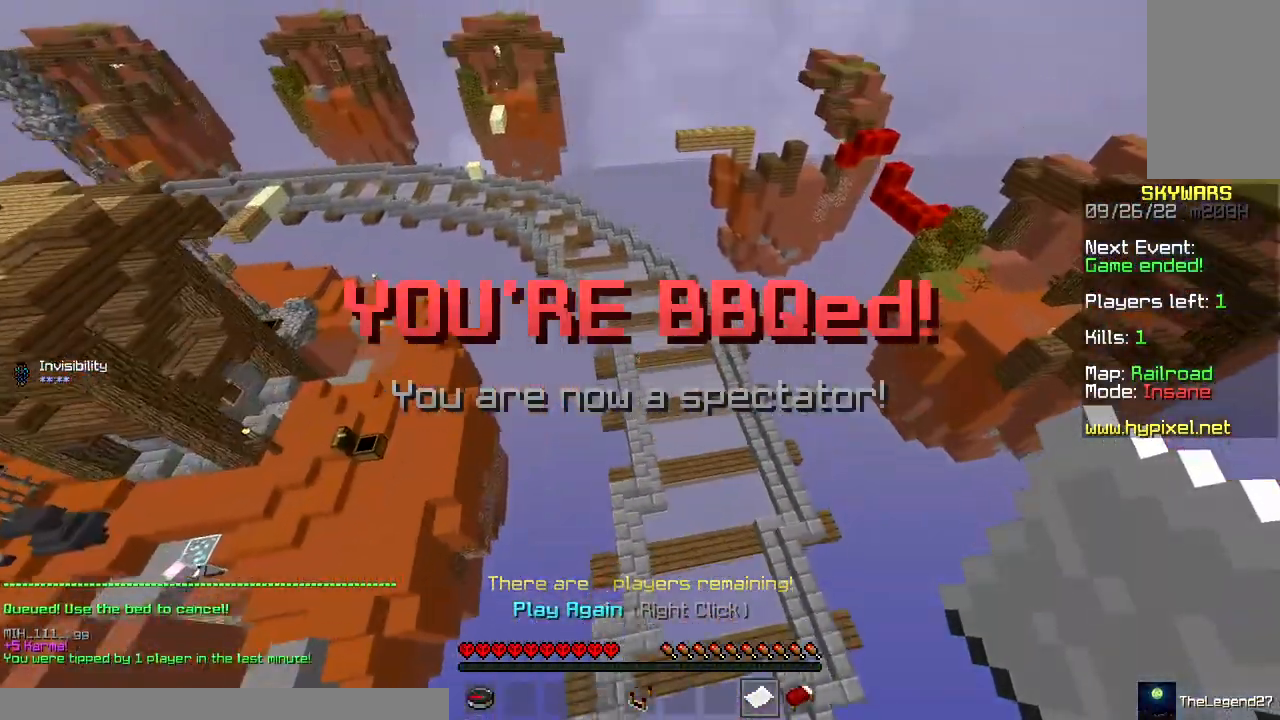
{"keys": ["w"], "mouse": ["right"], "events": [[167, "mouse_right", "up"], [417, "mouse_right", "down"]]}
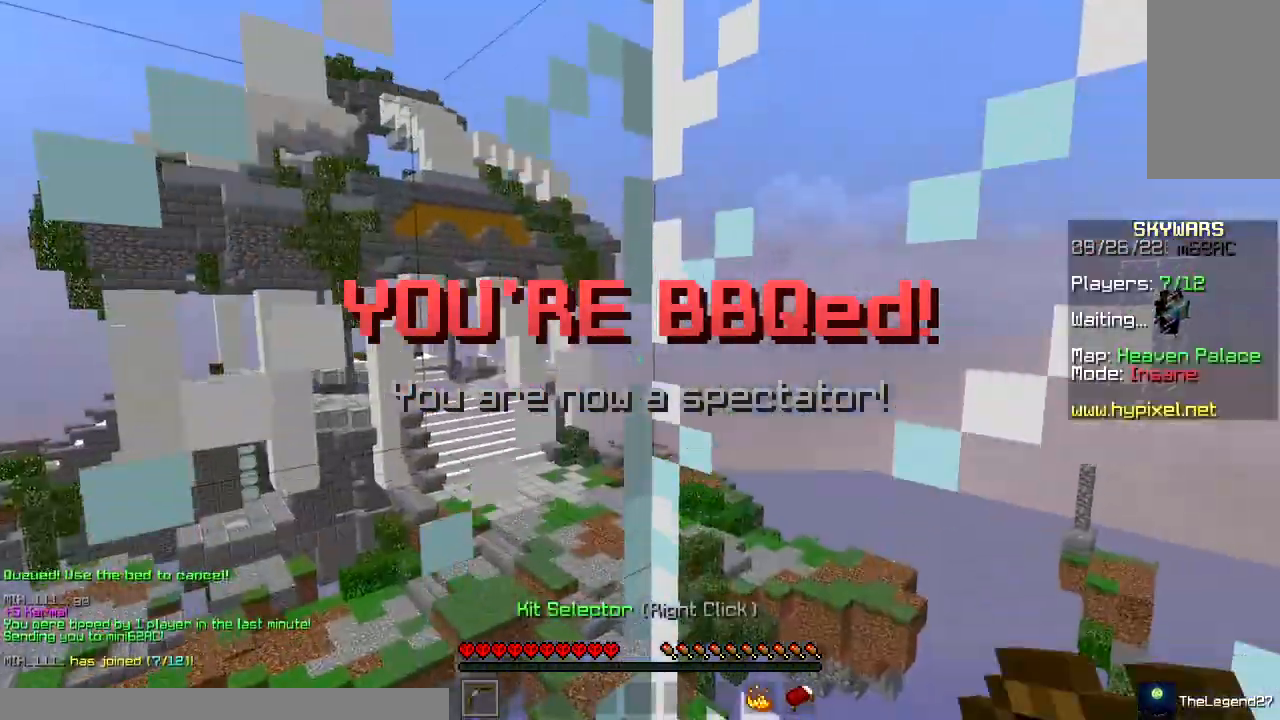
{"keys": [], "mouse": [], "events": [[83, "mouse_right", "up"], [200, "w", "up"]]}
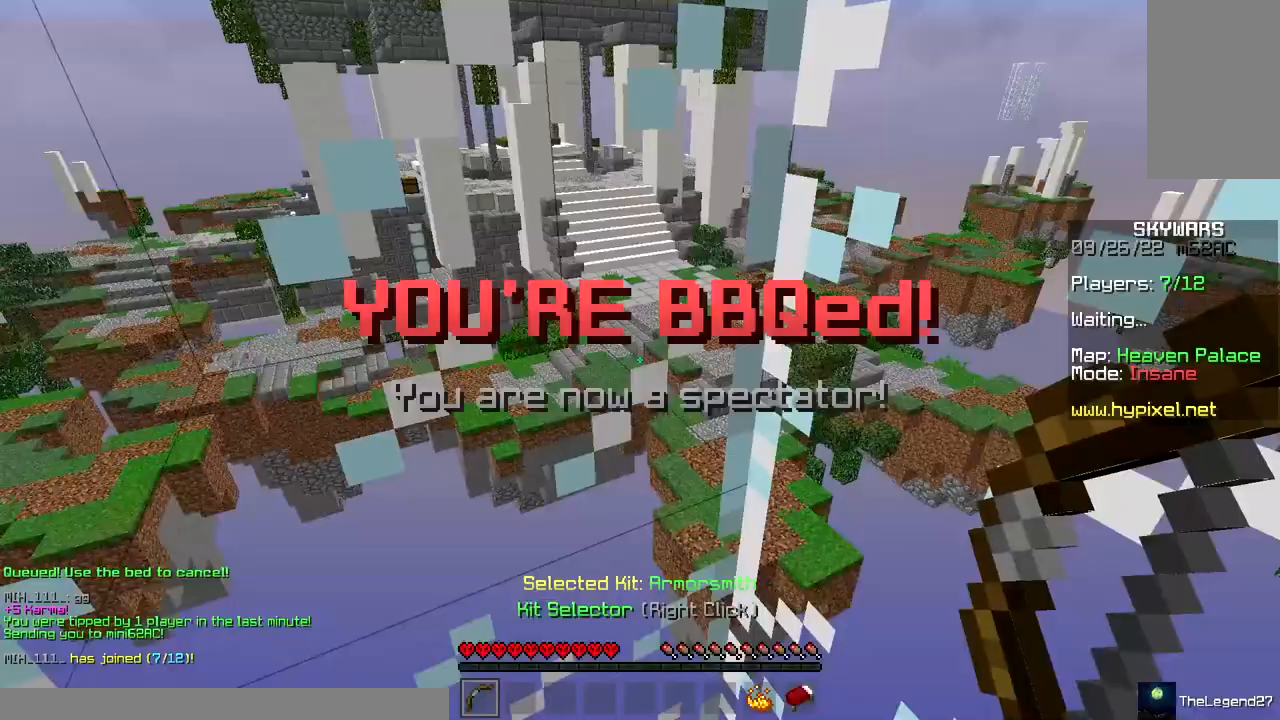
{"keys": [], "mouse": [], "events": []}
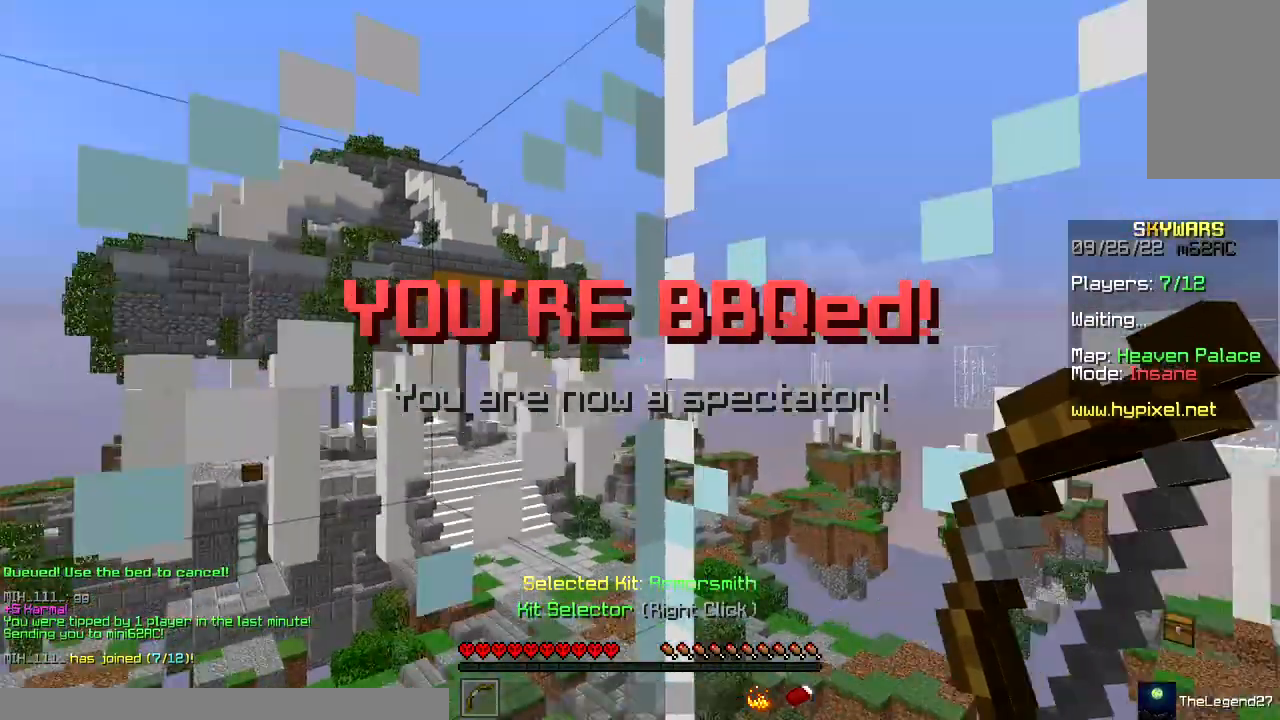
{"keys": [], "mouse": [], "events": []}
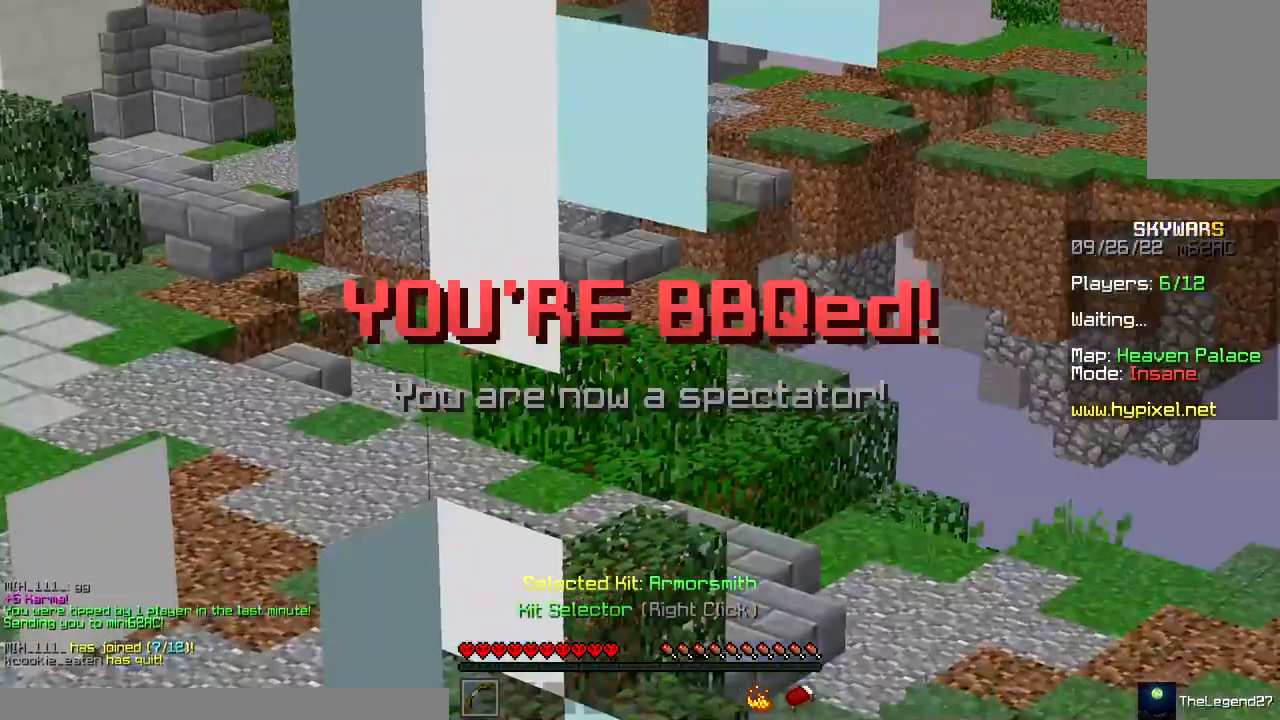
{"keys": [], "mouse": [], "events": []}
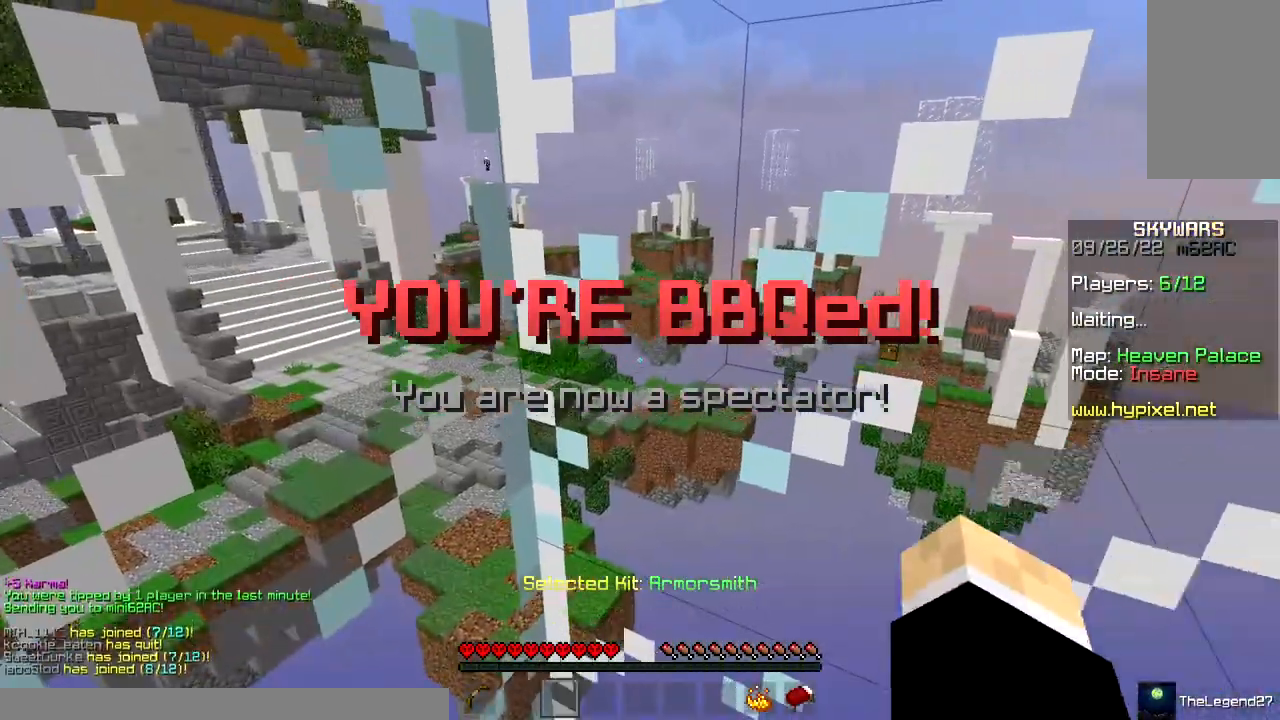
{"keys": [], "mouse": [], "events": []}
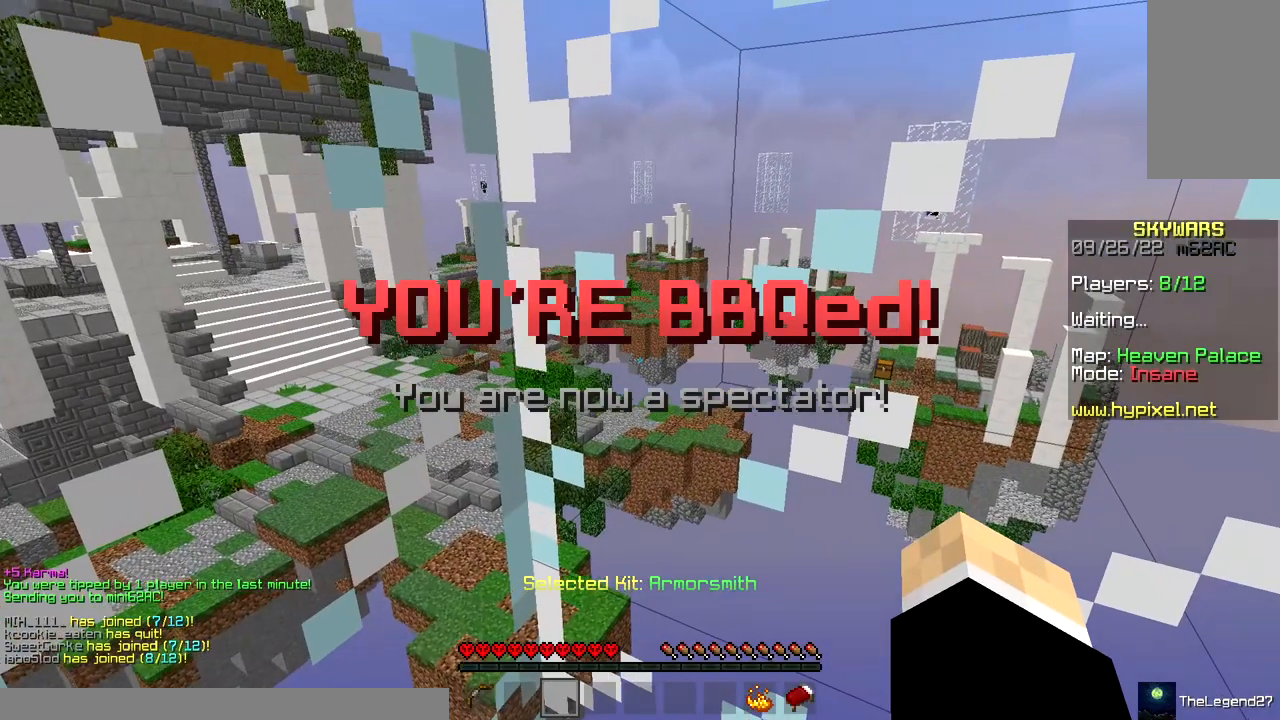
{"keys": [], "mouse": [], "events": []}
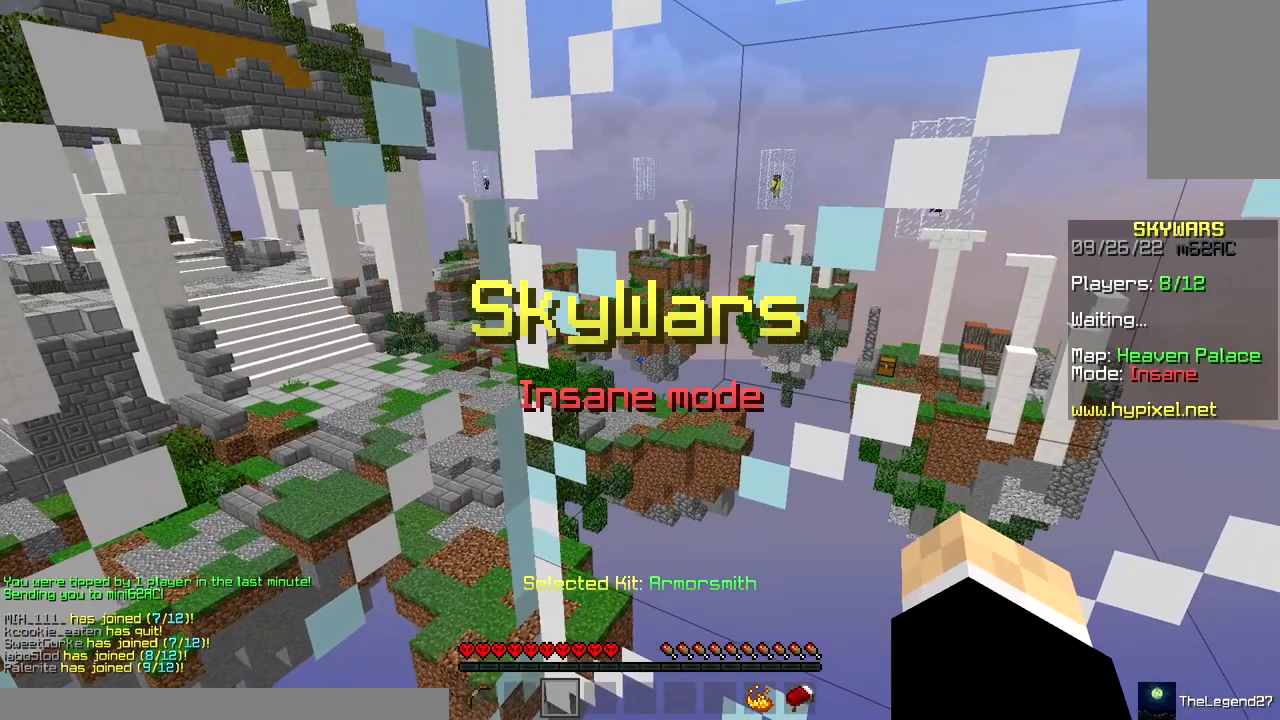
{"keys": [], "mouse": [], "events": []}
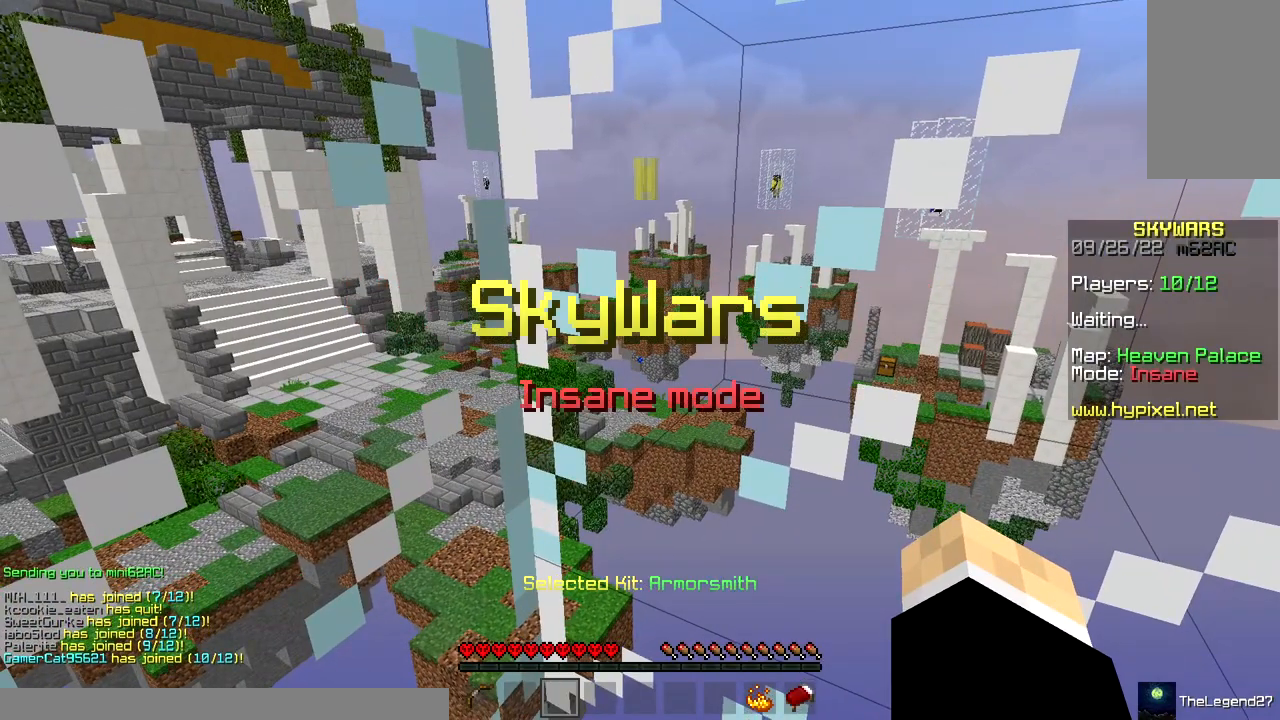
{"keys": [], "mouse": [], "events": []}
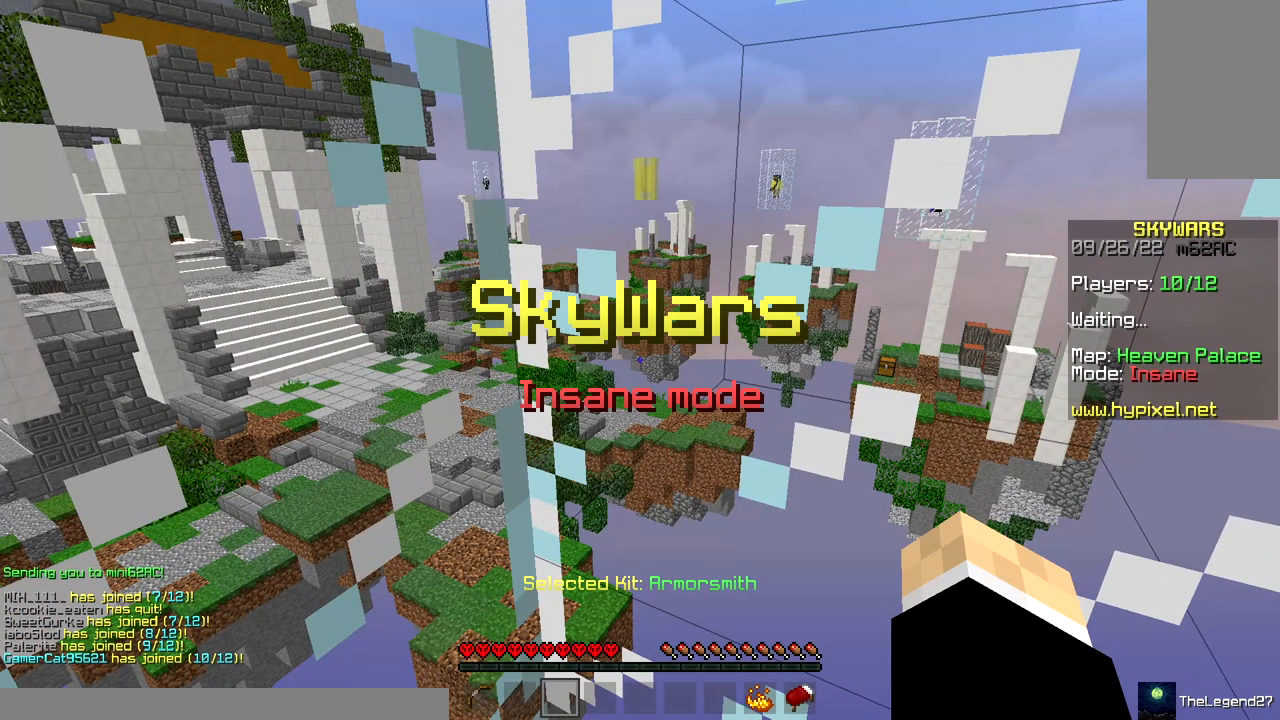
{"keys": [], "mouse": ["left"], "events": [[417, "mouse_left", "down"]]}
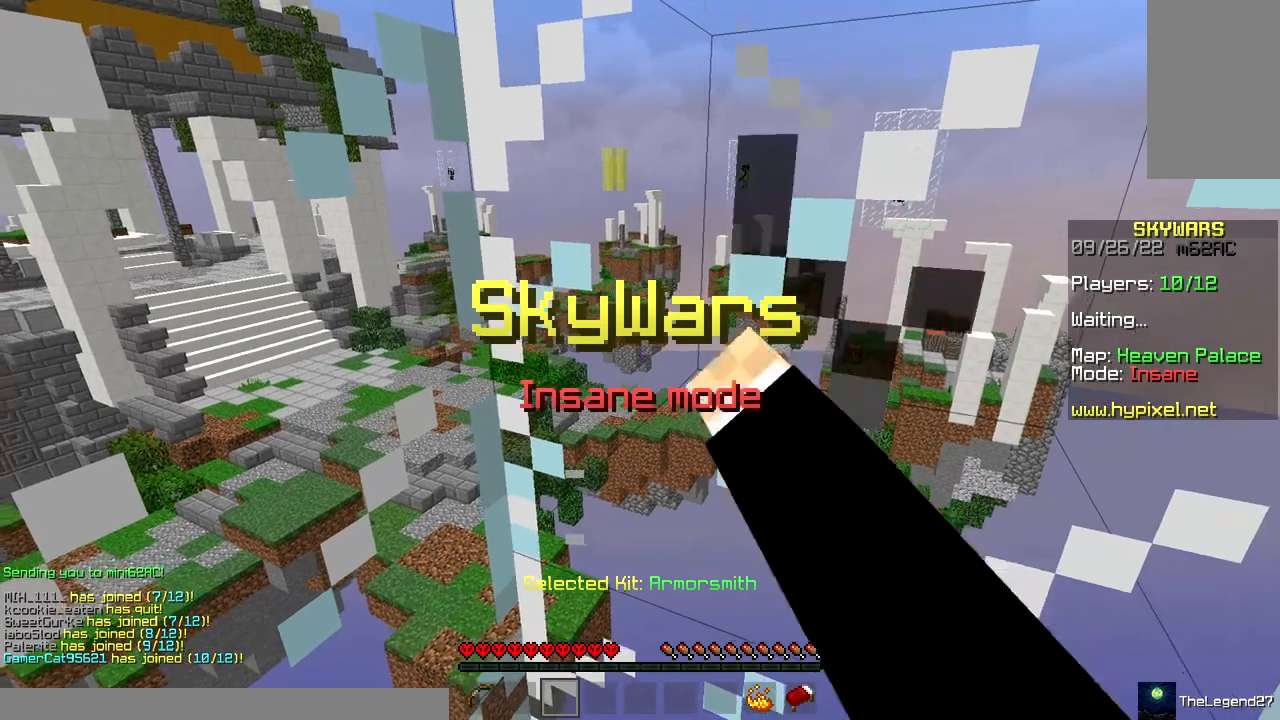
{"keys": ["d"], "mouse": ["left"], "events": [[200, "s", "down"], [417, "s", "up"], [467, "d", "down"]]}
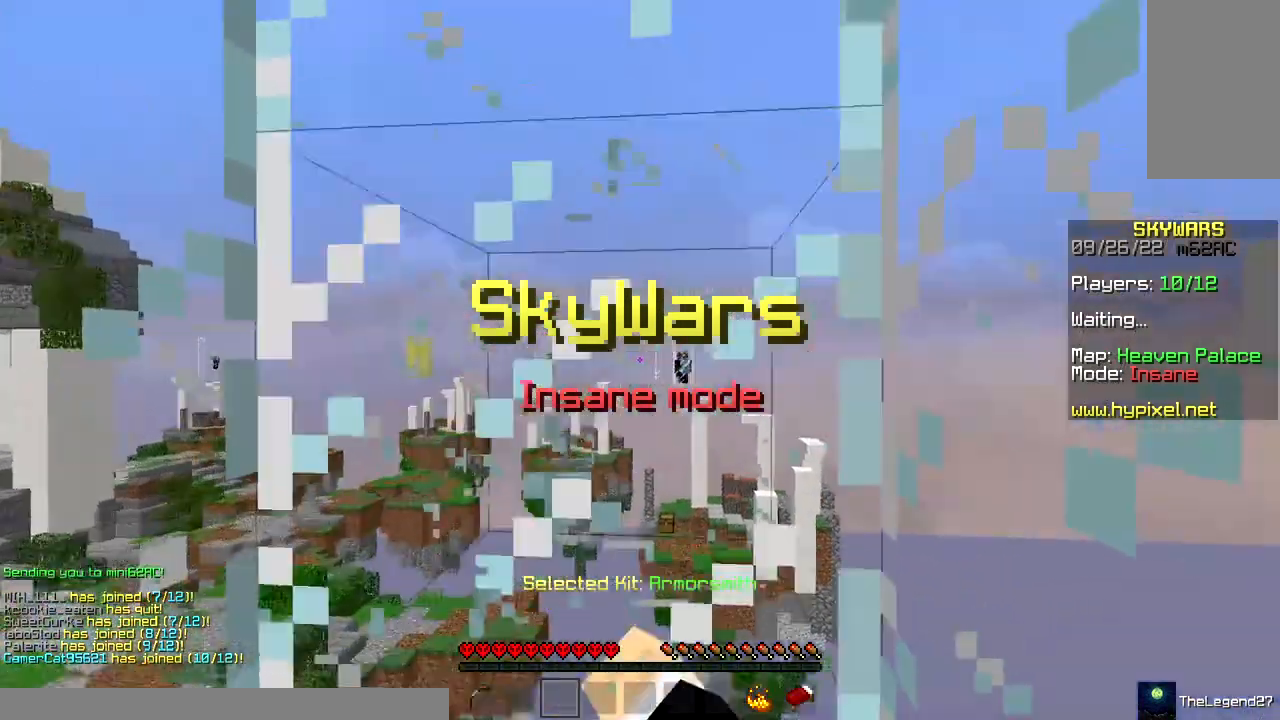
{"keys": ["d"], "mouse": ["left"], "events": []}
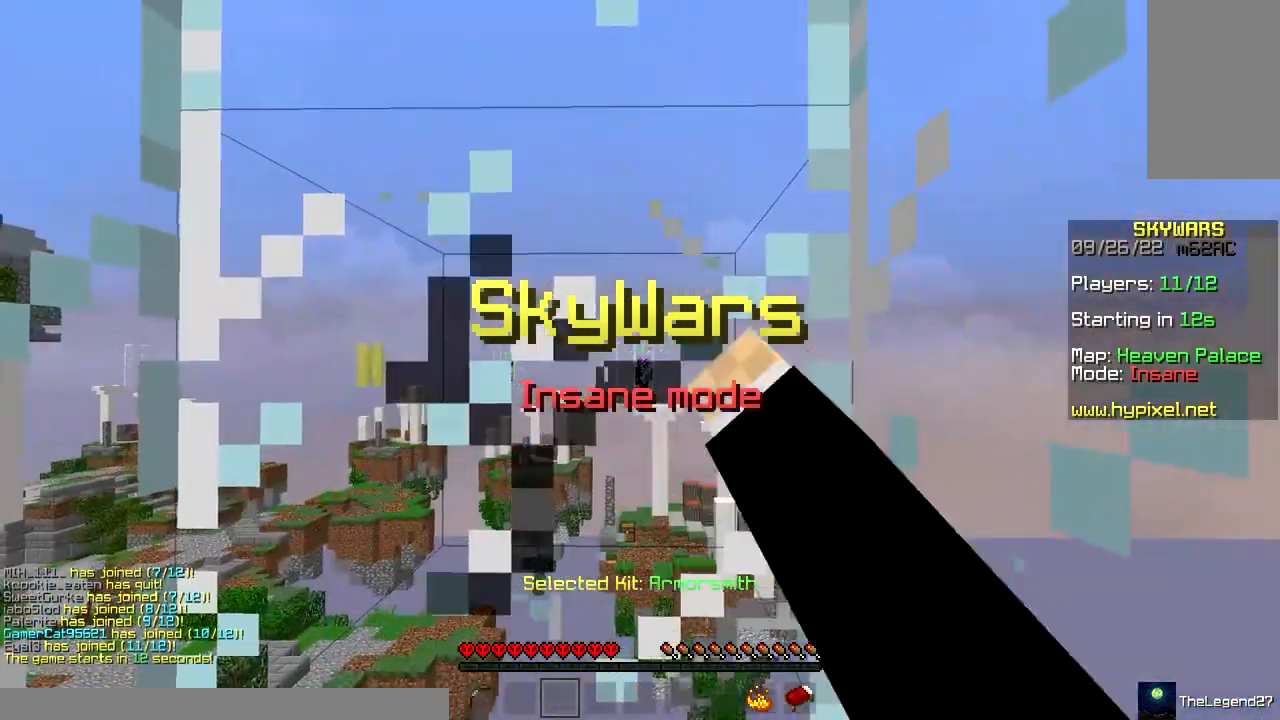
{"keys": [], "mouse": ["left"], "events": [[217, "d", "up"]]}